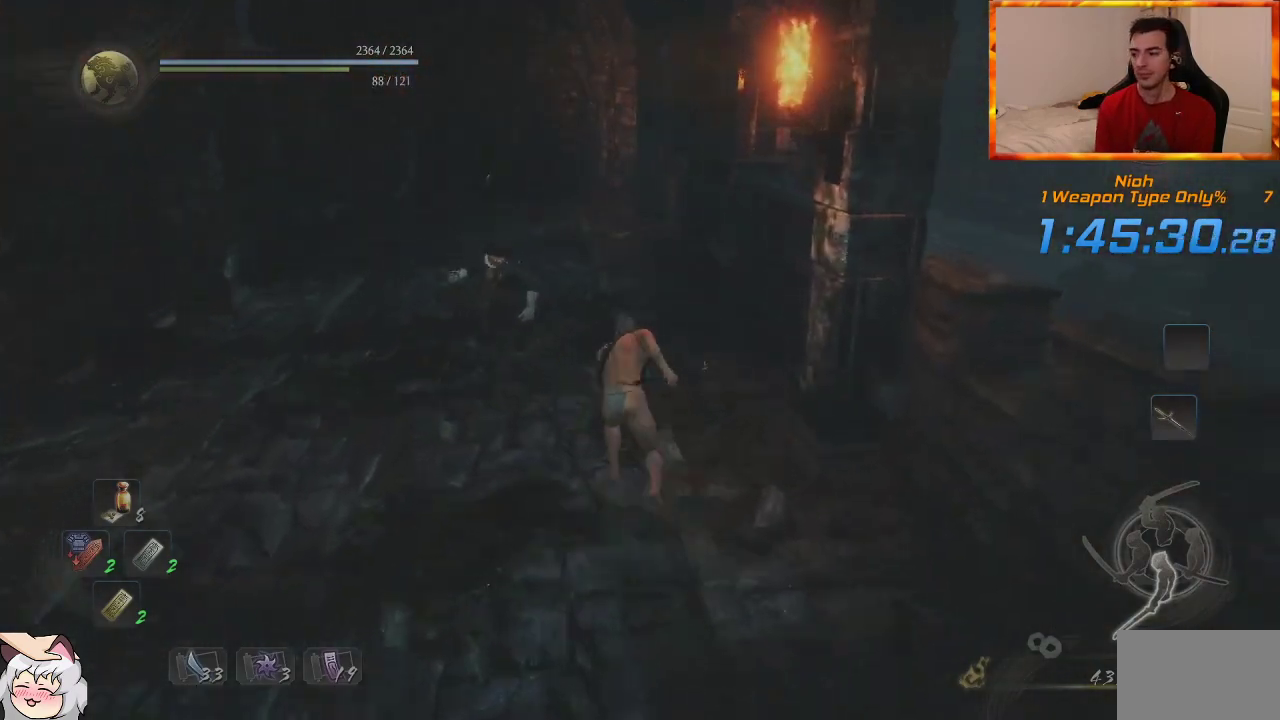
Gameplay with a controller (PlayStation layout); each line is a JSON object with the inputs held at the frame after it. "events" lists button and stick changes between this image and that frame as [ms after this image, input, new state], when the widget could be followed in between.
{"buttons": ["CROSS"], "left_stick": "up", "right_stick": "center", "events": [[17, "CROSS", "down"], [117, "CROSS", "up"], [167, "CROSS", "down"], [250, "CROSS", "up"], [333, "CROSS", "down"], [417, "CROSS", "up"], [483, "CROSS", "down"]]}
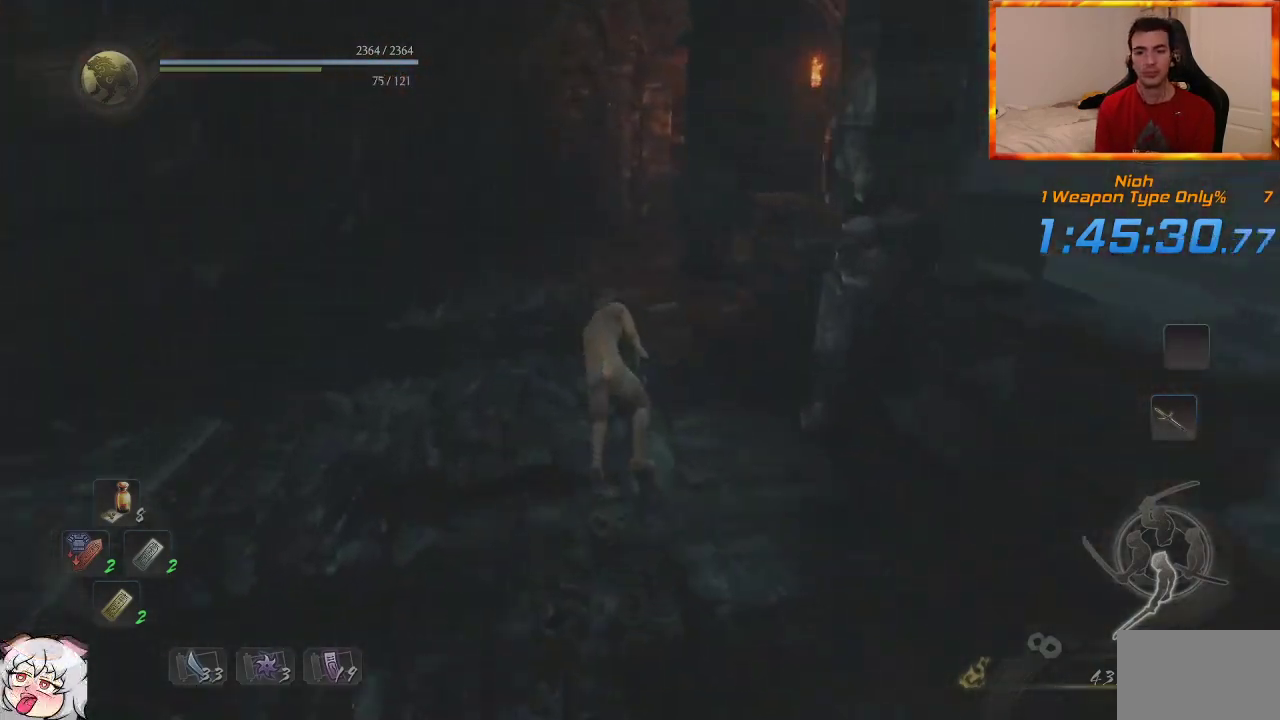
{"buttons": ["CROSS"], "left_stick": "up", "right_stick": "right", "events": [[83, "CROSS", "up"], [150, "CROSS", "down"], [250, "CROSS", "up"], [317, "CROSS", "down"], [400, "CROSS", "up"], [400, "right_stick", "right"], [483, "CROSS", "down"]]}
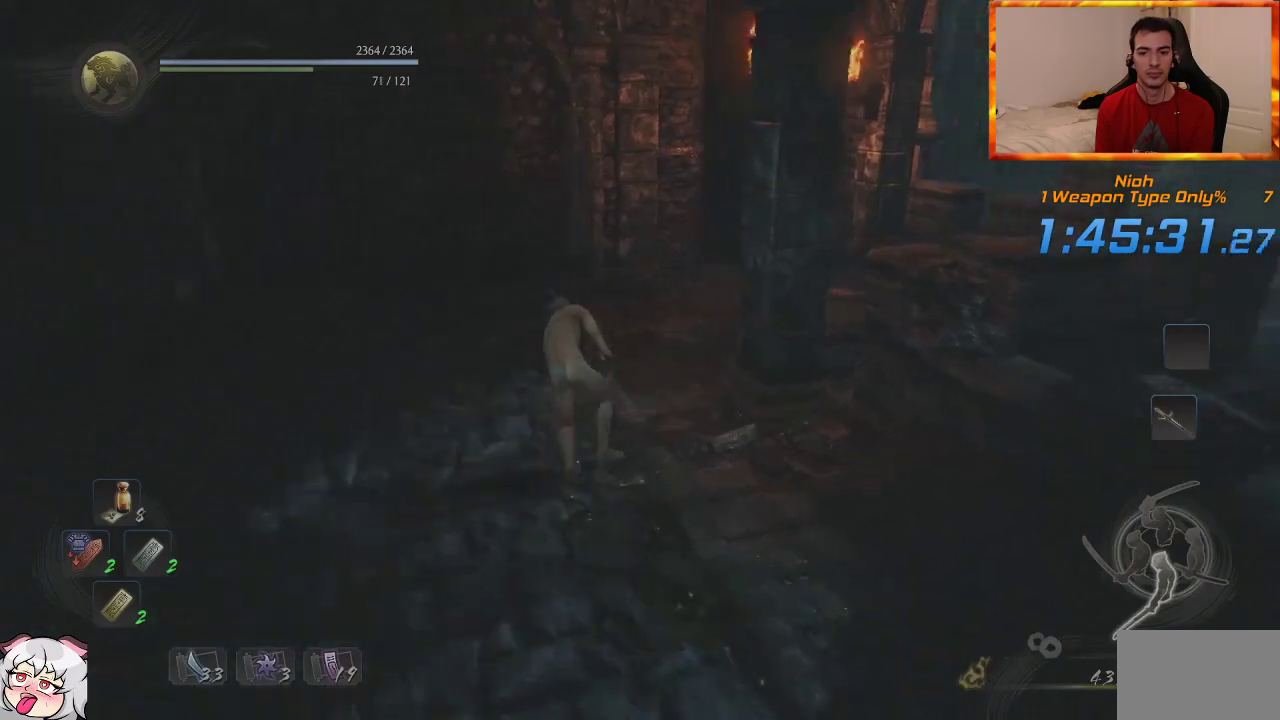
{"buttons": ["CROSS"], "left_stick": "up", "right_stick": "center", "events": [[50, "right_stick", "center"]]}
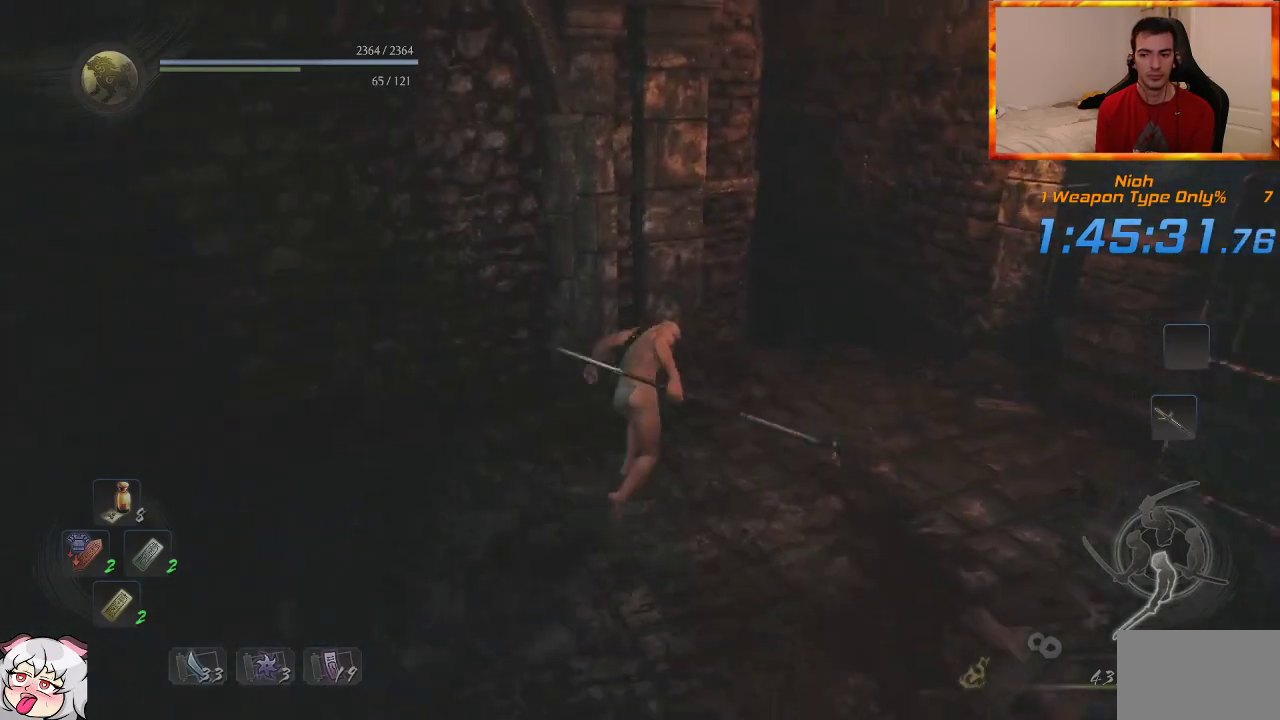
{"buttons": ["CROSS"], "left_stick": "up", "right_stick": "left", "events": [[383, "right_stick", "left"]]}
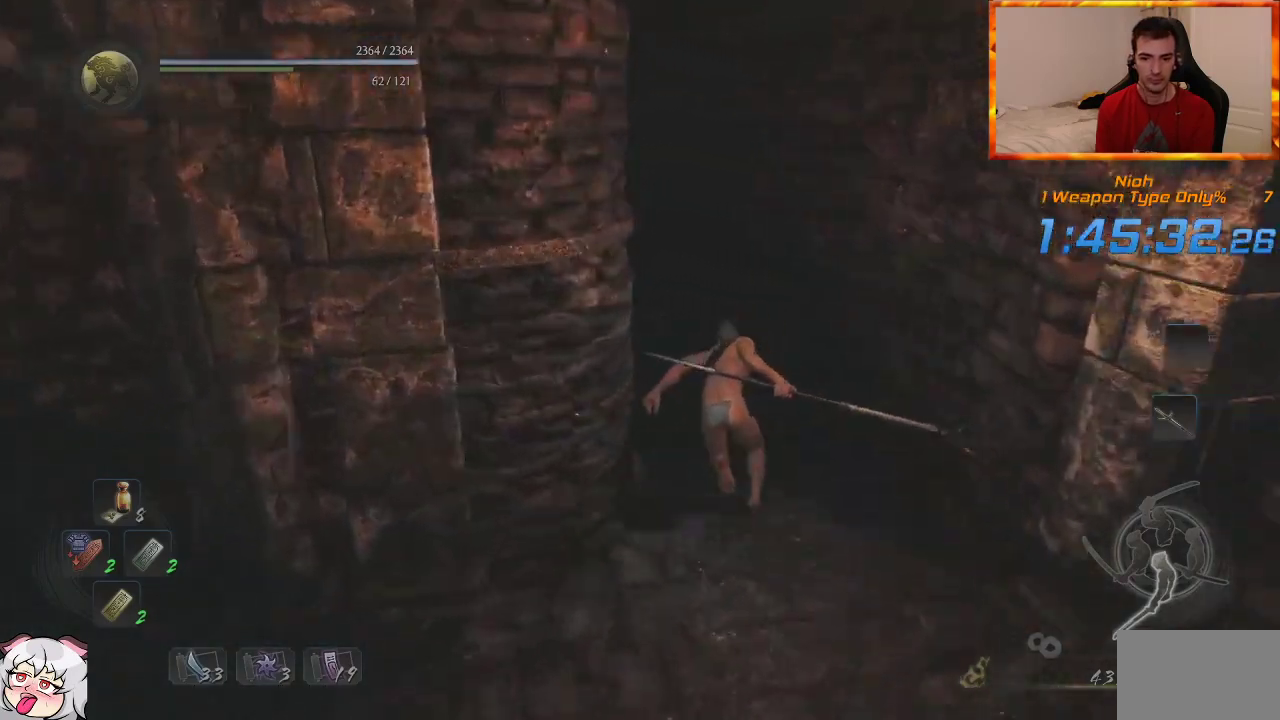
{"buttons": ["CROSS"], "left_stick": "up", "right_stick": "left", "events": []}
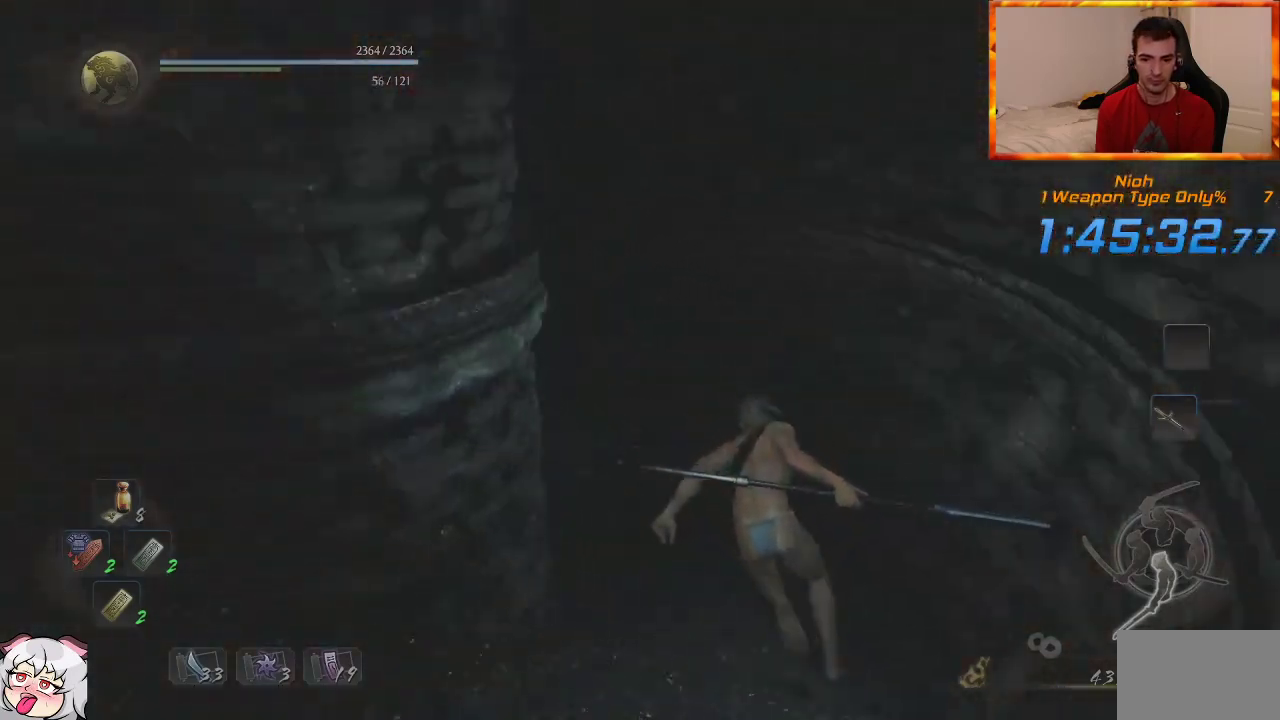
{"buttons": ["CROSS"], "left_stick": "up", "right_stick": "left", "events": []}
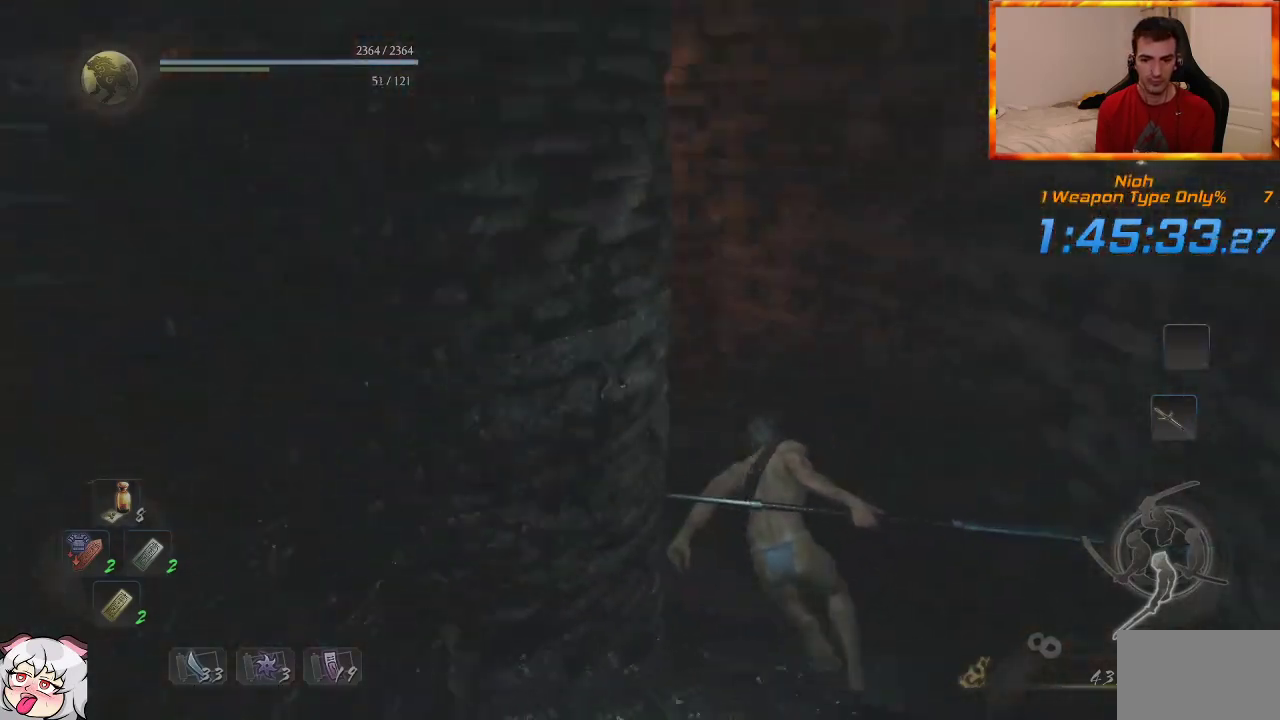
{"buttons": ["CROSS"], "left_stick": "up", "right_stick": "left", "events": []}
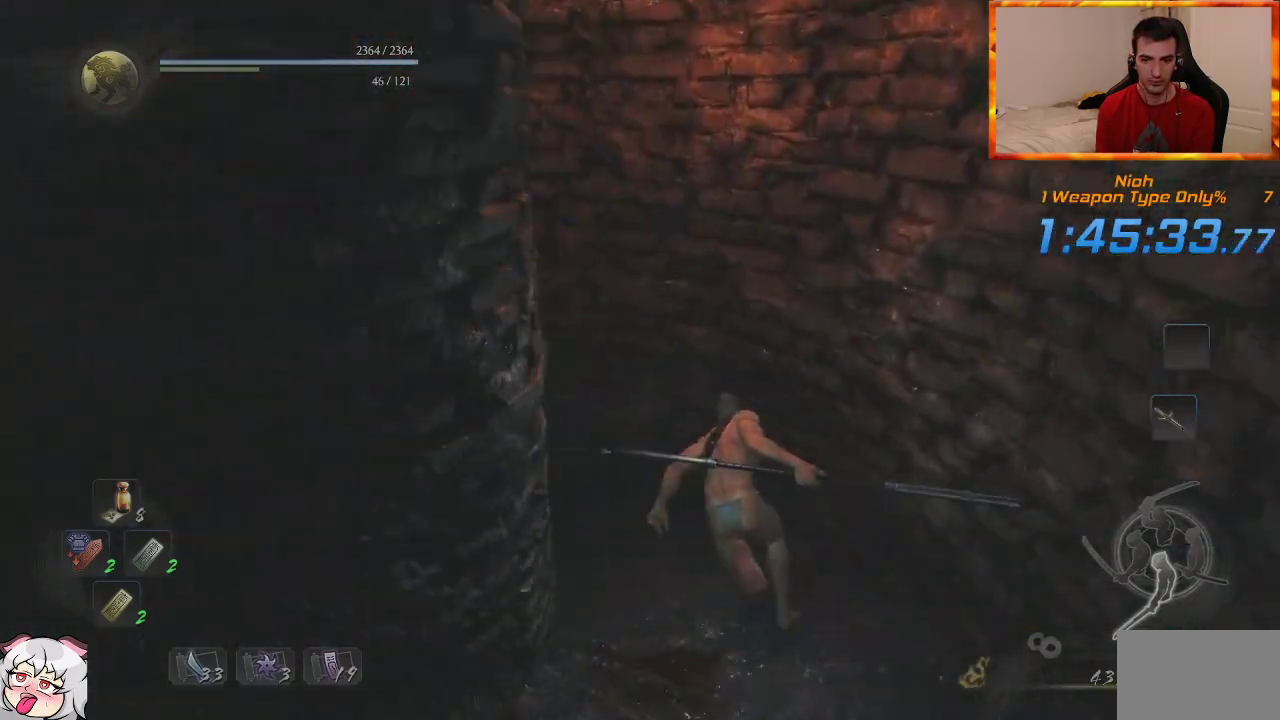
{"buttons": ["CROSS"], "left_stick": "up", "right_stick": "left", "events": []}
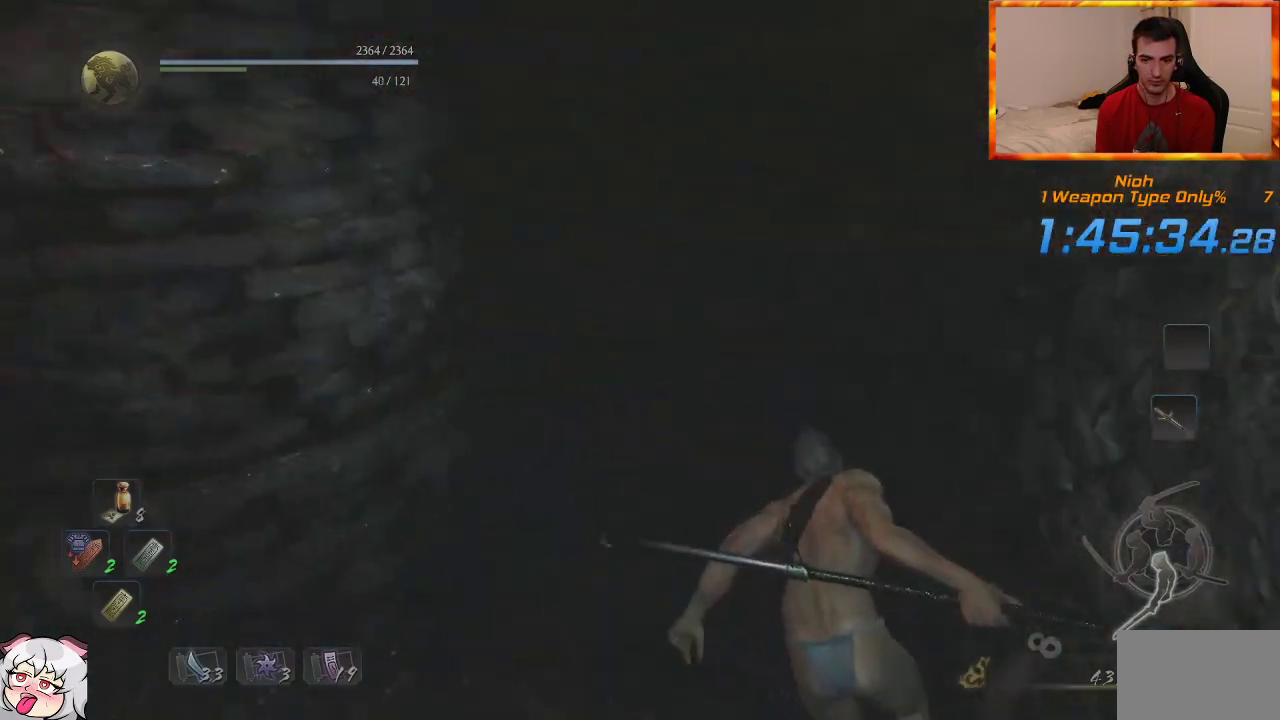
{"buttons": ["CROSS"], "left_stick": "up", "right_stick": "left", "events": []}
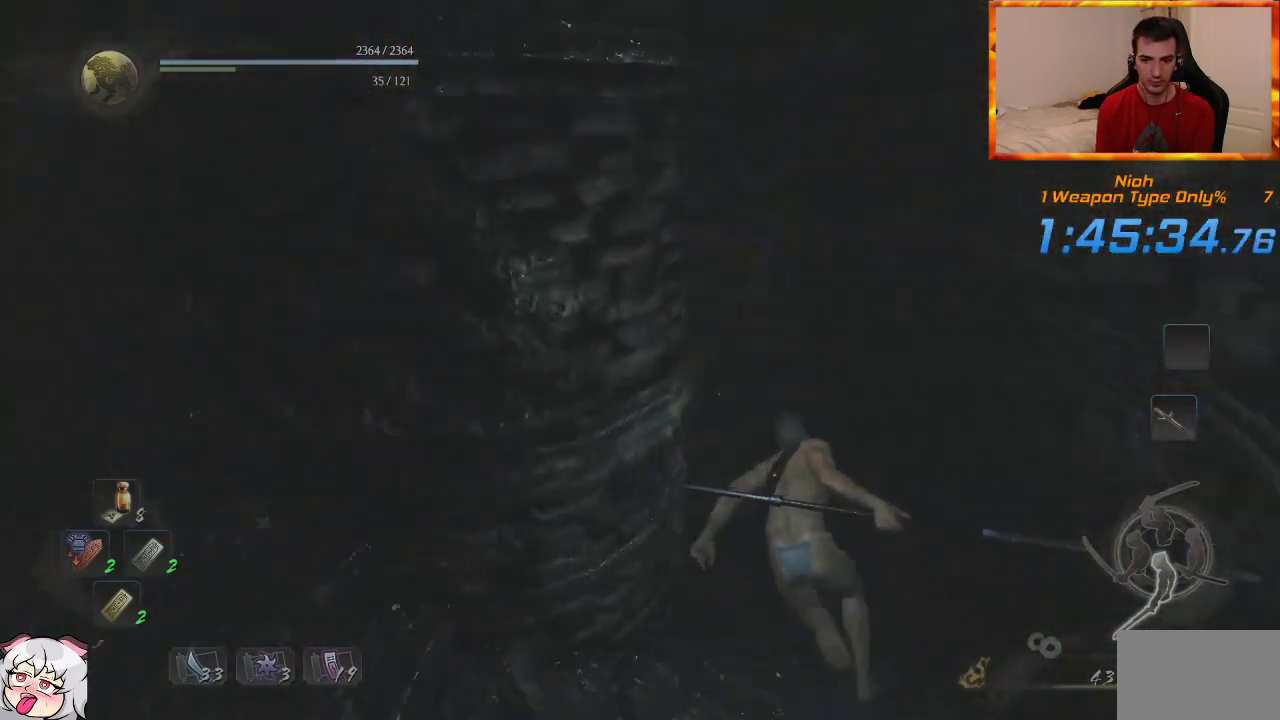
{"buttons": ["CROSS"], "left_stick": "up", "right_stick": "left", "events": []}
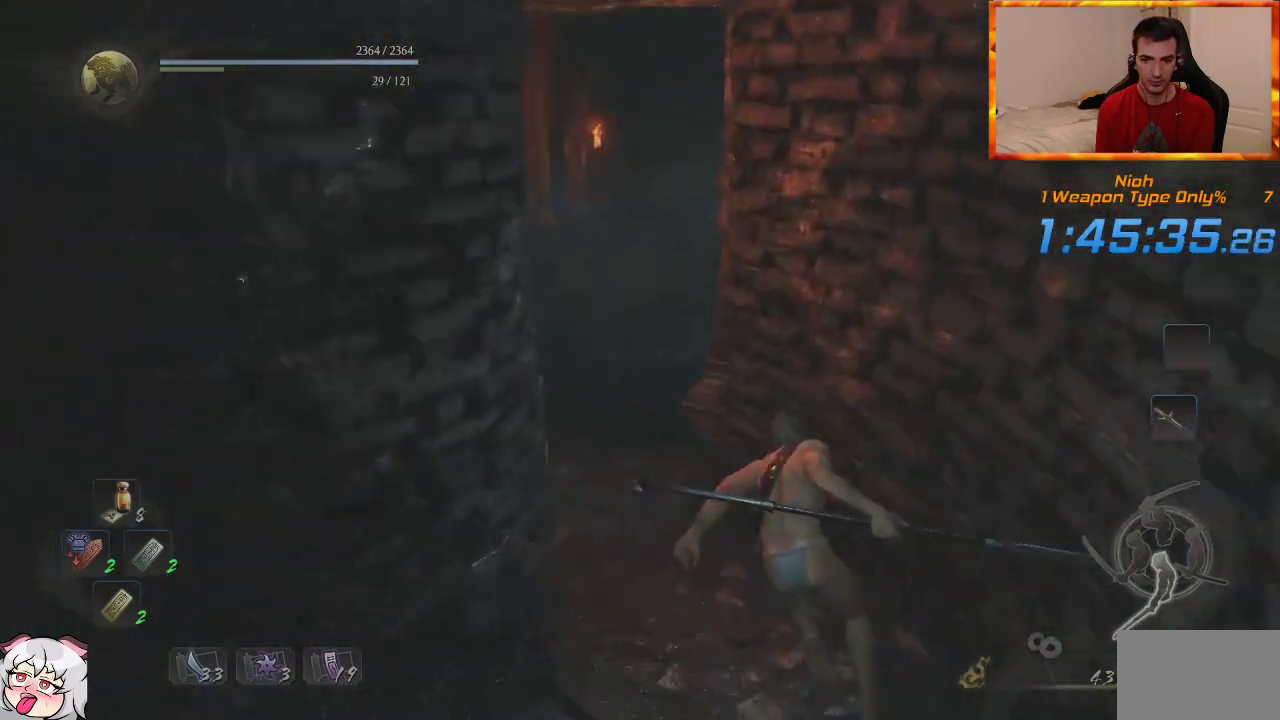
{"buttons": [], "left_stick": "up", "right_stick": "center", "events": [[117, "right_stick", "up-left"], [350, "right_stick", "center"], [450, "CROSS", "up"]]}
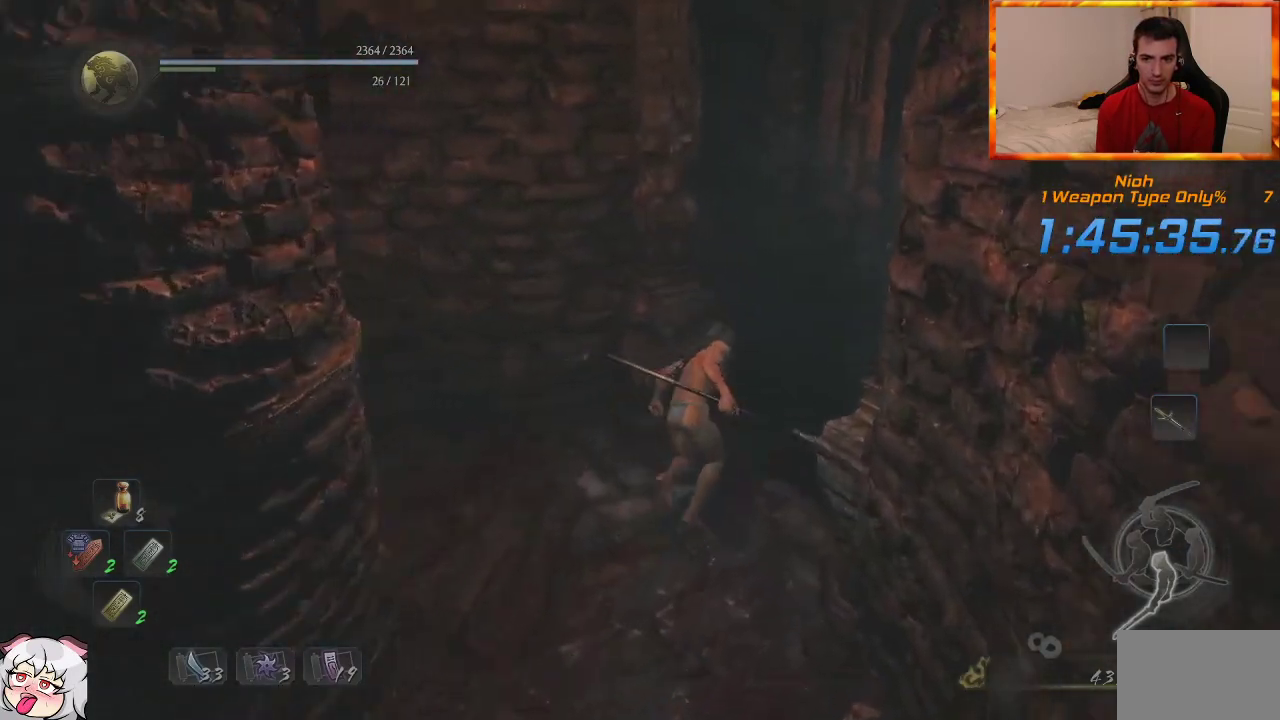
{"buttons": ["CROSS"], "left_stick": "up", "right_stick": "center", "events": [[67, "right_stick", "right"], [267, "right_stick", "center"], [317, "CROSS", "down"], [417, "CROSS", "up"], [483, "CROSS", "down"]]}
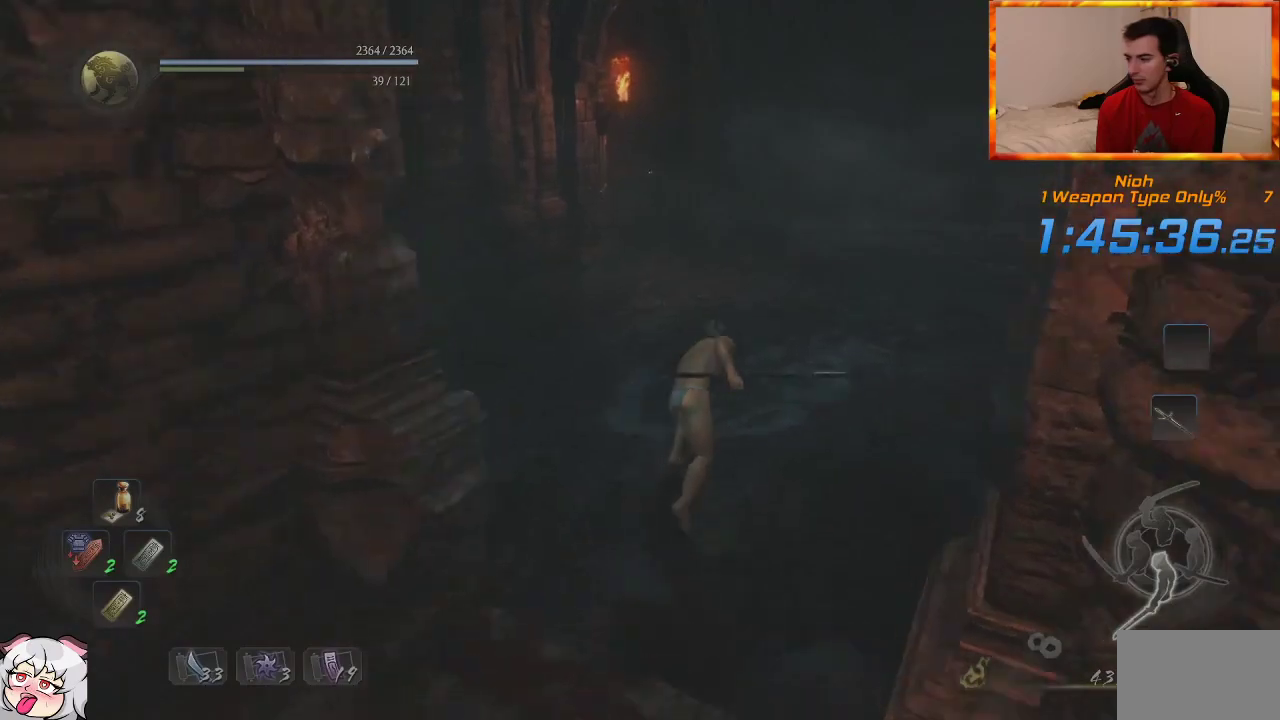
{"buttons": ["CROSS"], "left_stick": "up", "right_stick": "center", "events": [[67, "CROSS", "up"], [150, "CROSS", "down"], [350, "right_stick", "left"], [483, "right_stick", "center"]]}
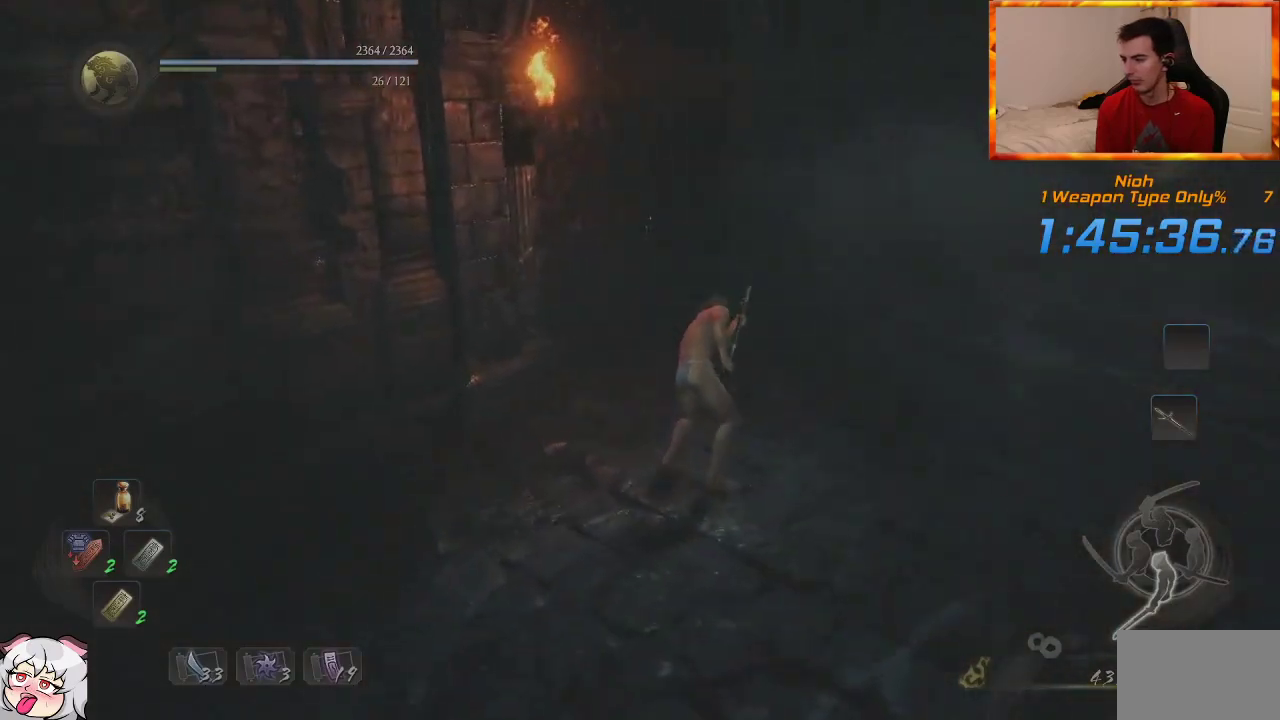
{"buttons": ["CIRCLE"], "left_stick": "up", "right_stick": "center", "events": [[217, "CROSS", "up"], [233, "right_stick", "left"], [283, "CIRCLE", "down"], [383, "right_stick", "center"]]}
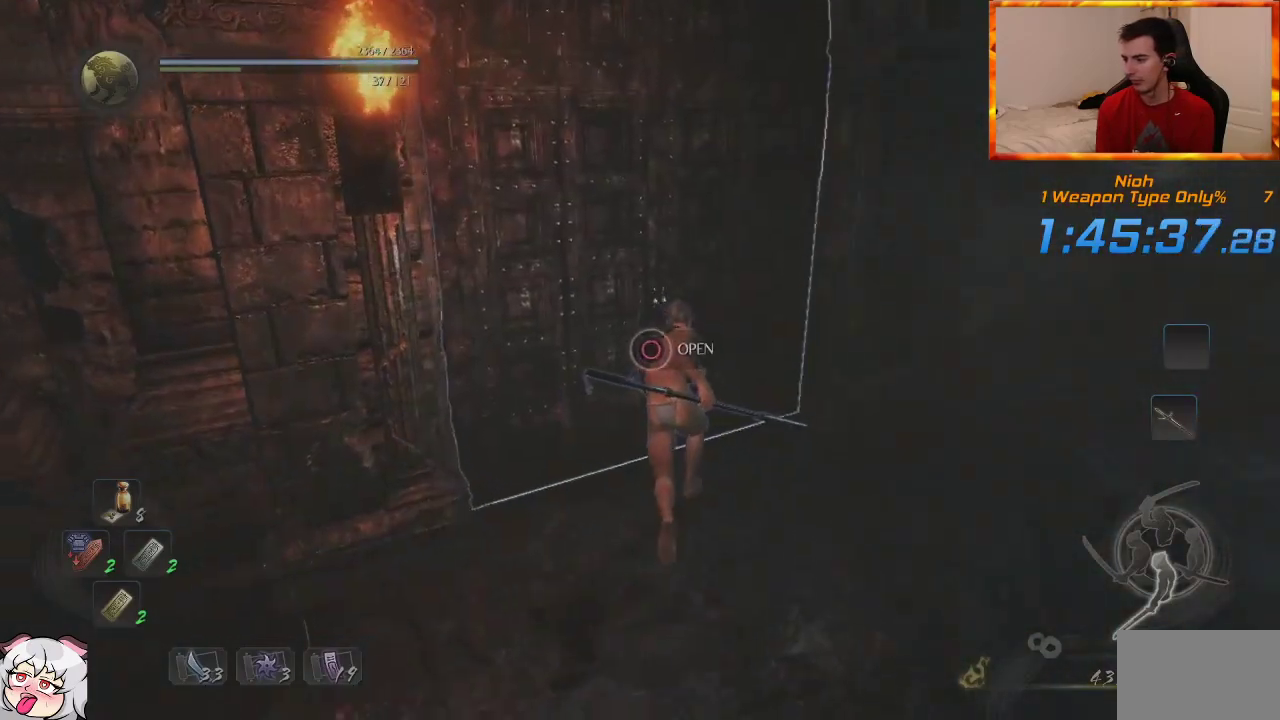
{"buttons": ["CIRCLE"], "left_stick": "up", "right_stick": "center", "events": [[33, "right_stick", "left"], [267, "right_stick", "center"]]}
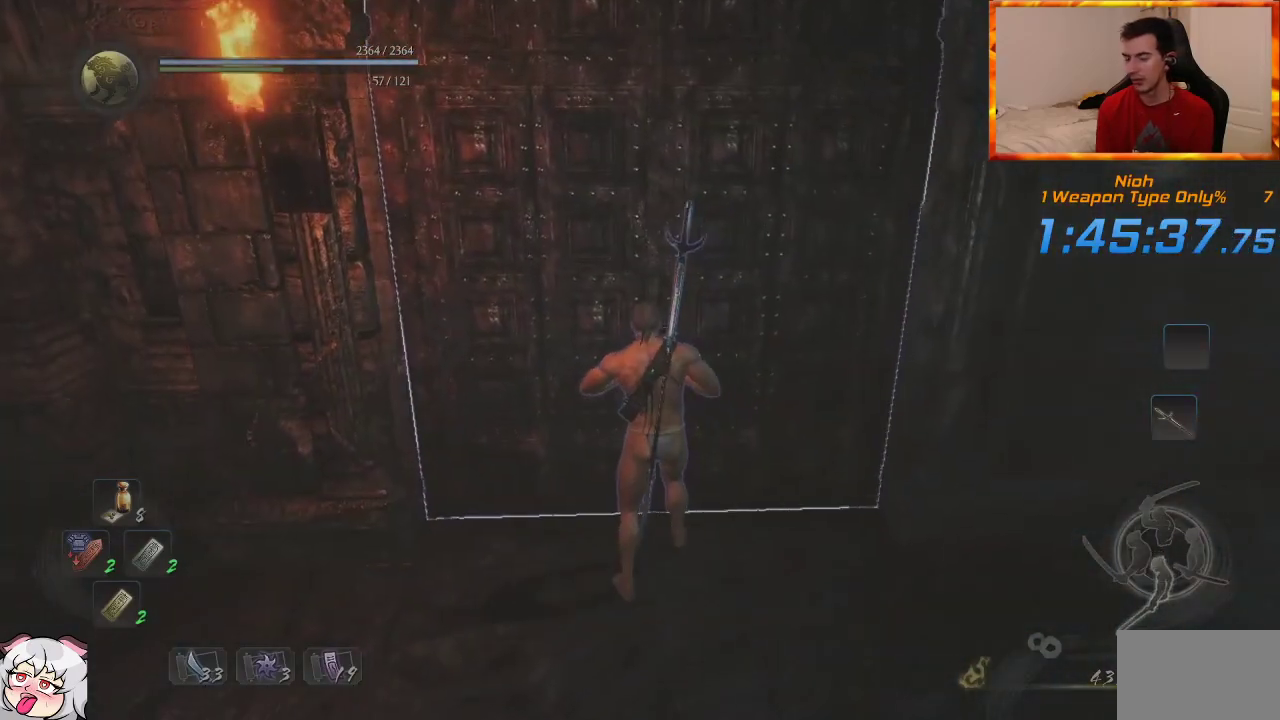
{"buttons": [], "left_stick": "up", "right_stick": "center", "events": [[50, "CIRCLE", "up"]]}
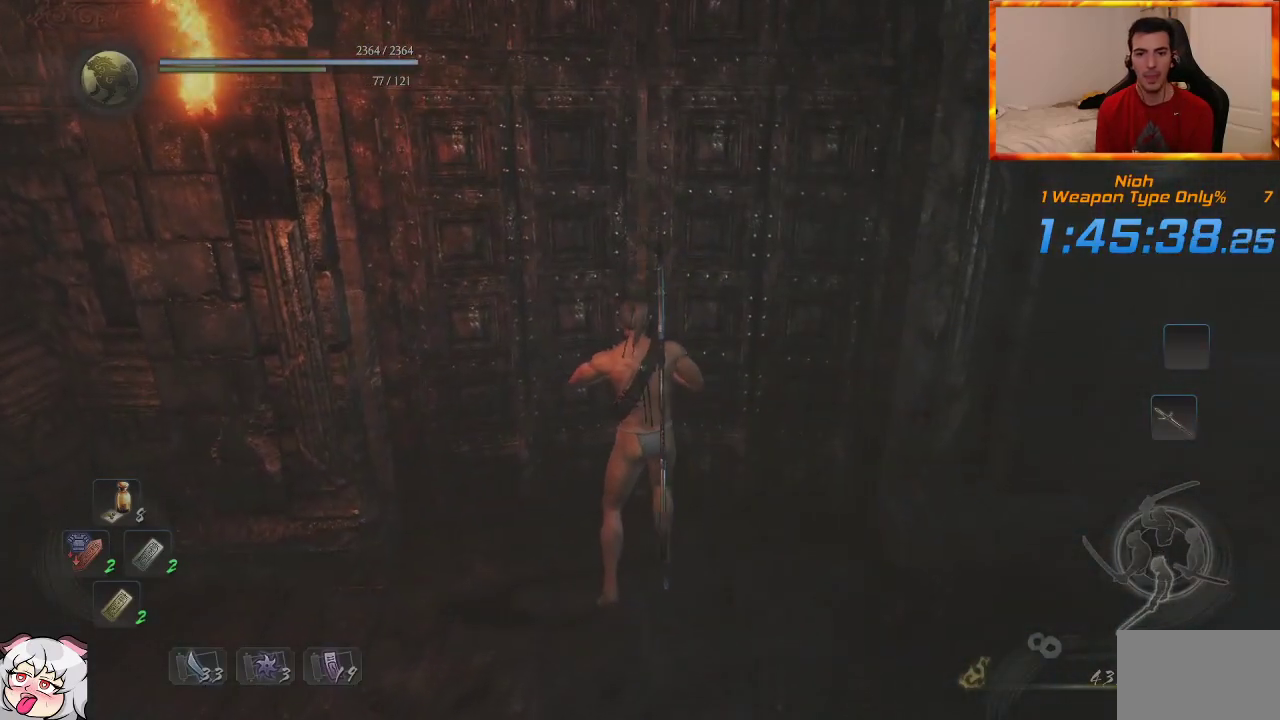
{"buttons": ["L1"], "left_stick": "up", "right_stick": "center", "events": [[150, "right_stick", "left"], [233, "right_stick", "center"], [333, "right_stick", "left"], [433, "L1", "down"], [483, "right_stick", "center"]]}
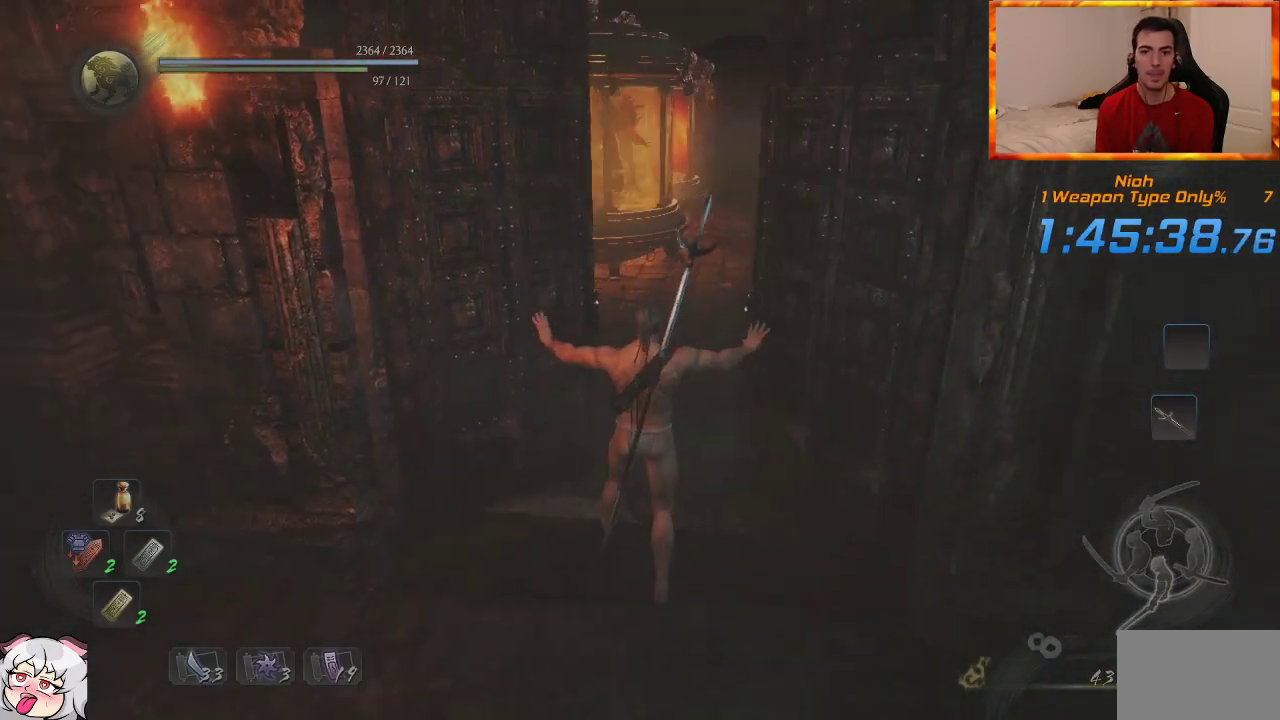
{"buttons": ["L1"], "left_stick": "up", "right_stick": "center", "events": [[367, "CROSS", "down"], [467, "CROSS", "up"]]}
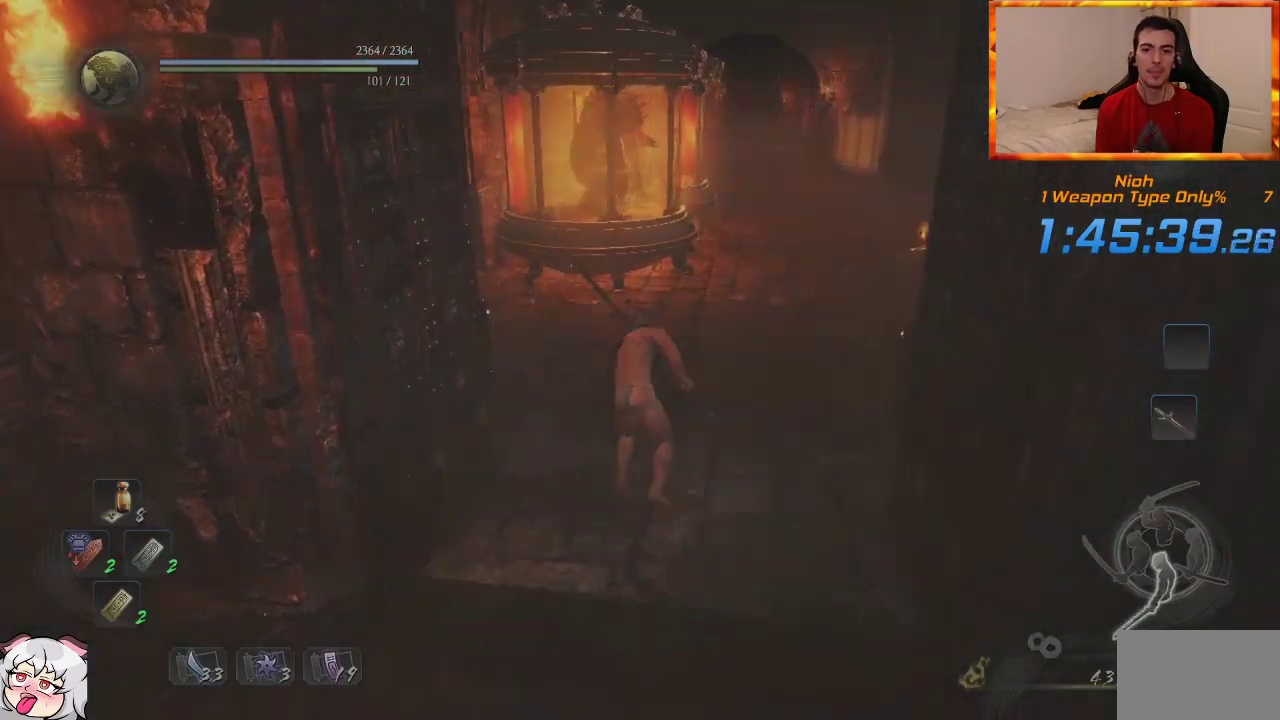
{"buttons": [], "left_stick": "up", "right_stick": "center", "events": [[33, "CROSS", "down"], [50, "L1", "up"], [117, "CROSS", "up"], [167, "CROSS", "down"], [283, "CROSS", "up"]]}
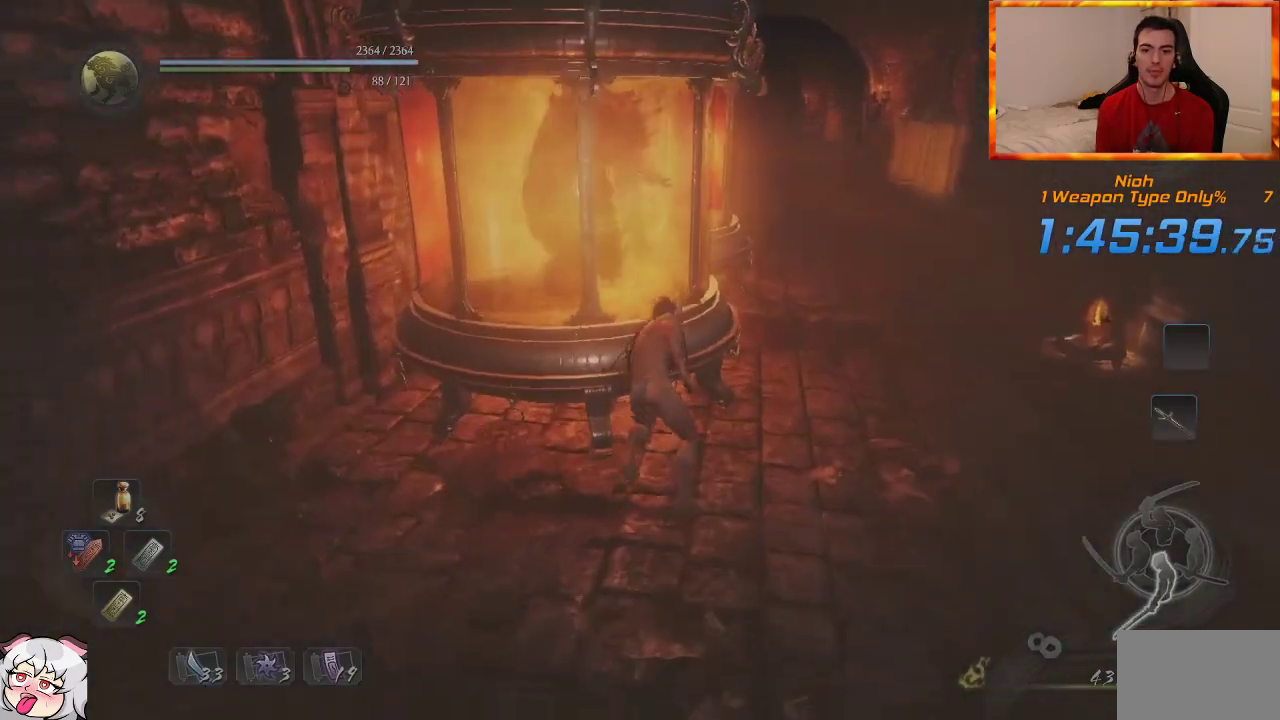
{"buttons": [], "left_stick": "up", "right_stick": "center", "events": [[350, "SQUARE", "down"], [500, "SQUARE", "up"]]}
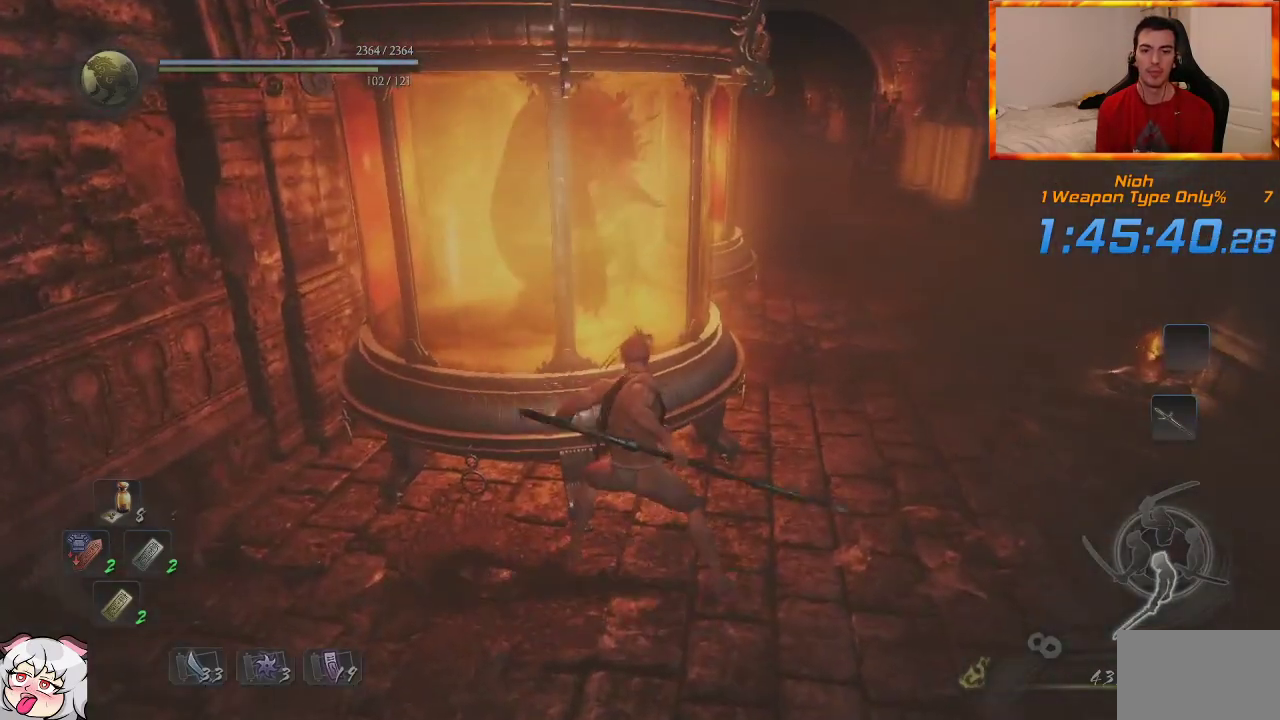
{"buttons": [], "left_stick": "center", "right_stick": "center", "events": [[417, "left_stick", "center"]]}
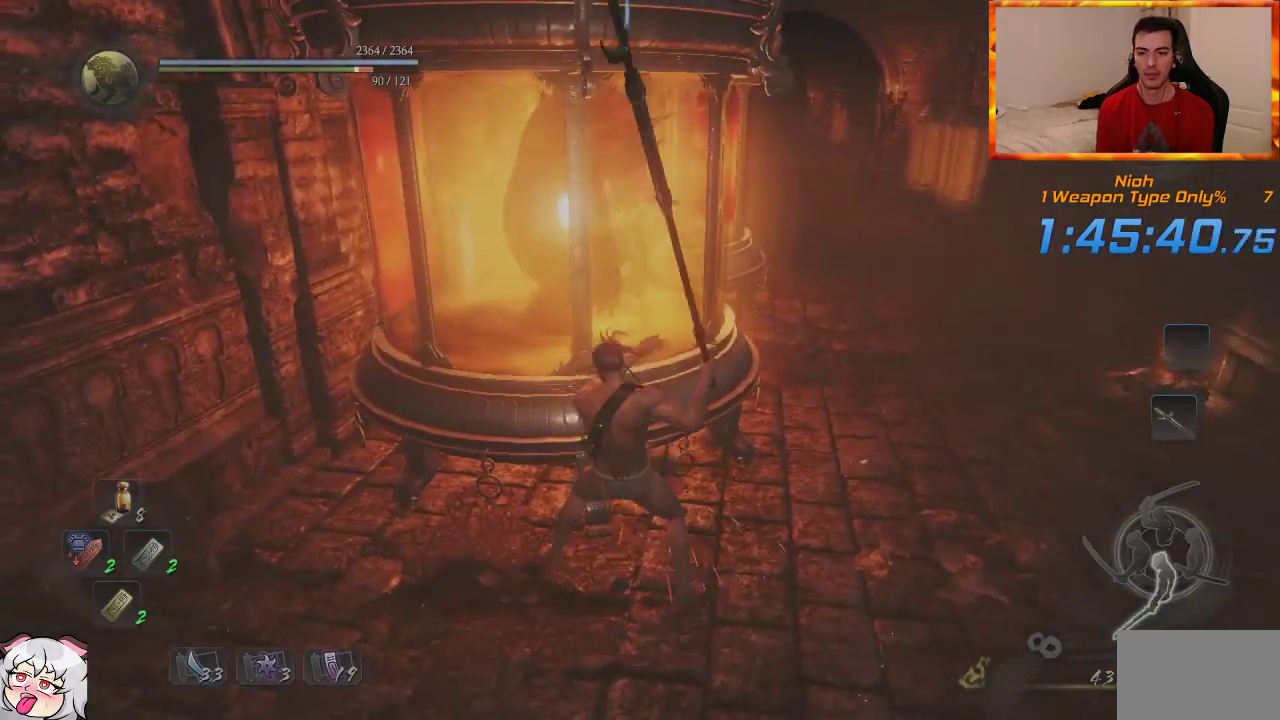
{"buttons": [], "left_stick": "center", "right_stick": "center", "events": []}
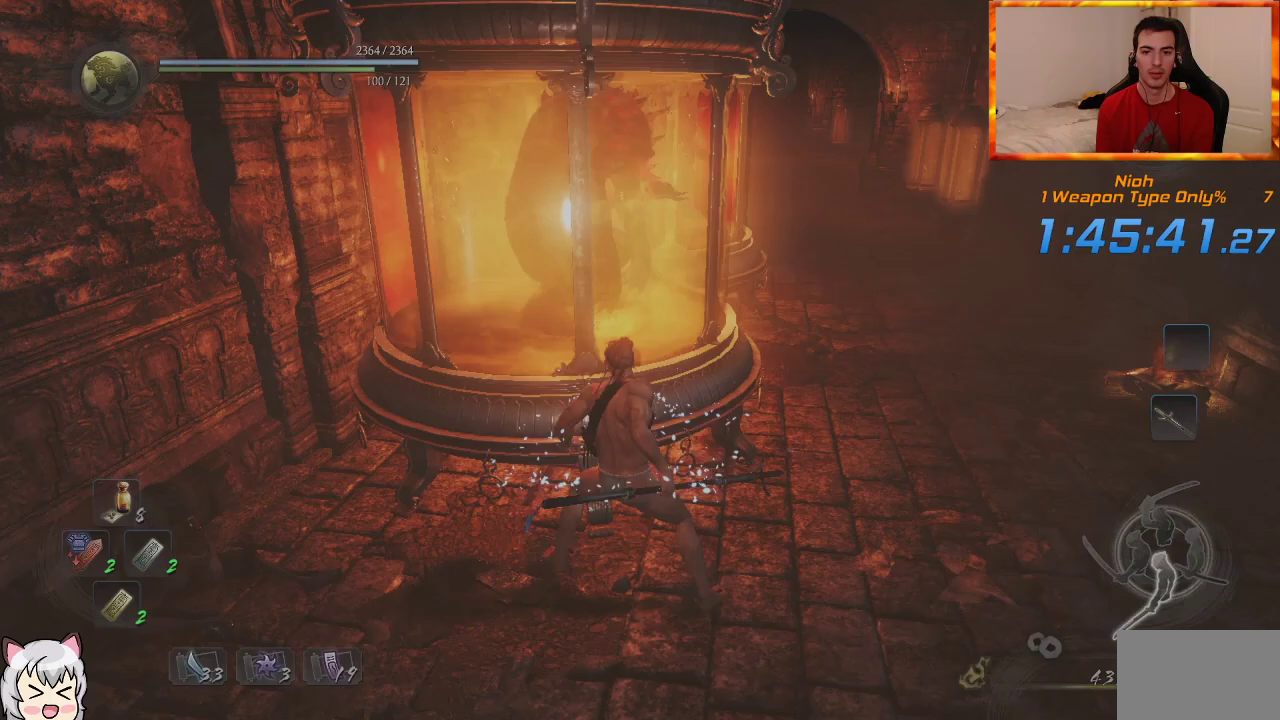
{"buttons": [], "left_stick": "center", "right_stick": "center", "events": []}
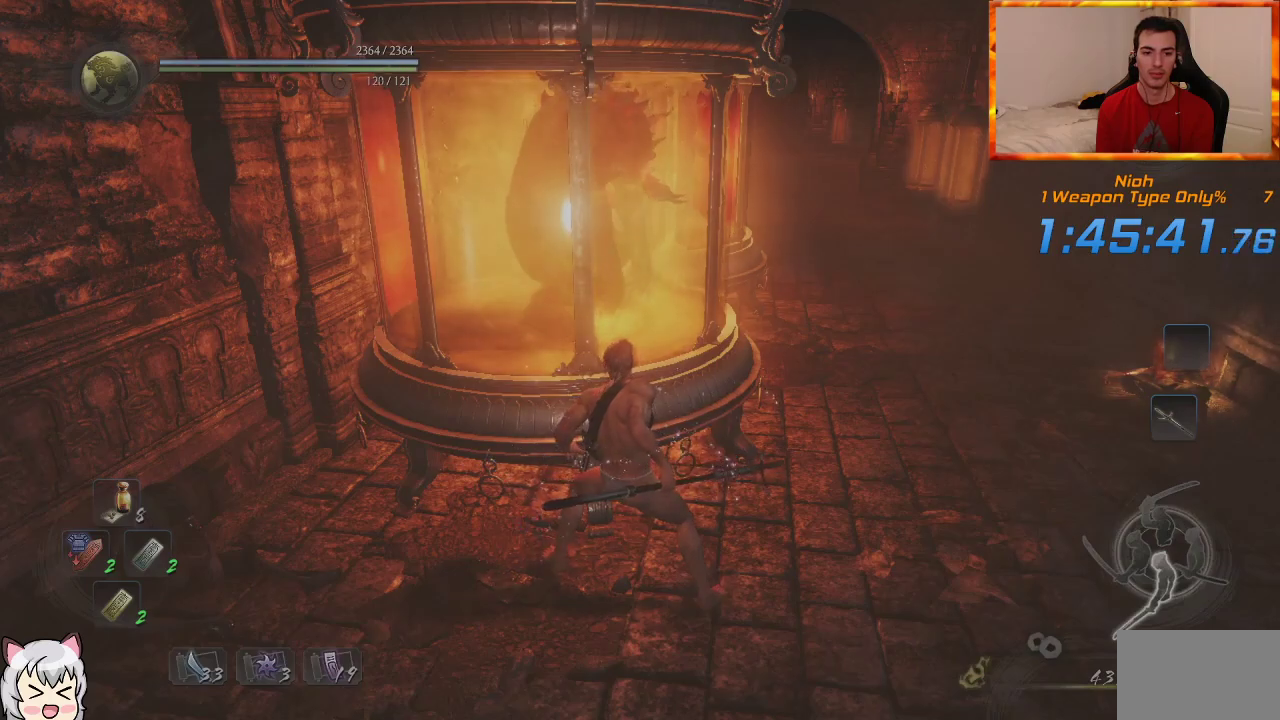
{"buttons": [], "left_stick": "center", "right_stick": "center", "events": []}
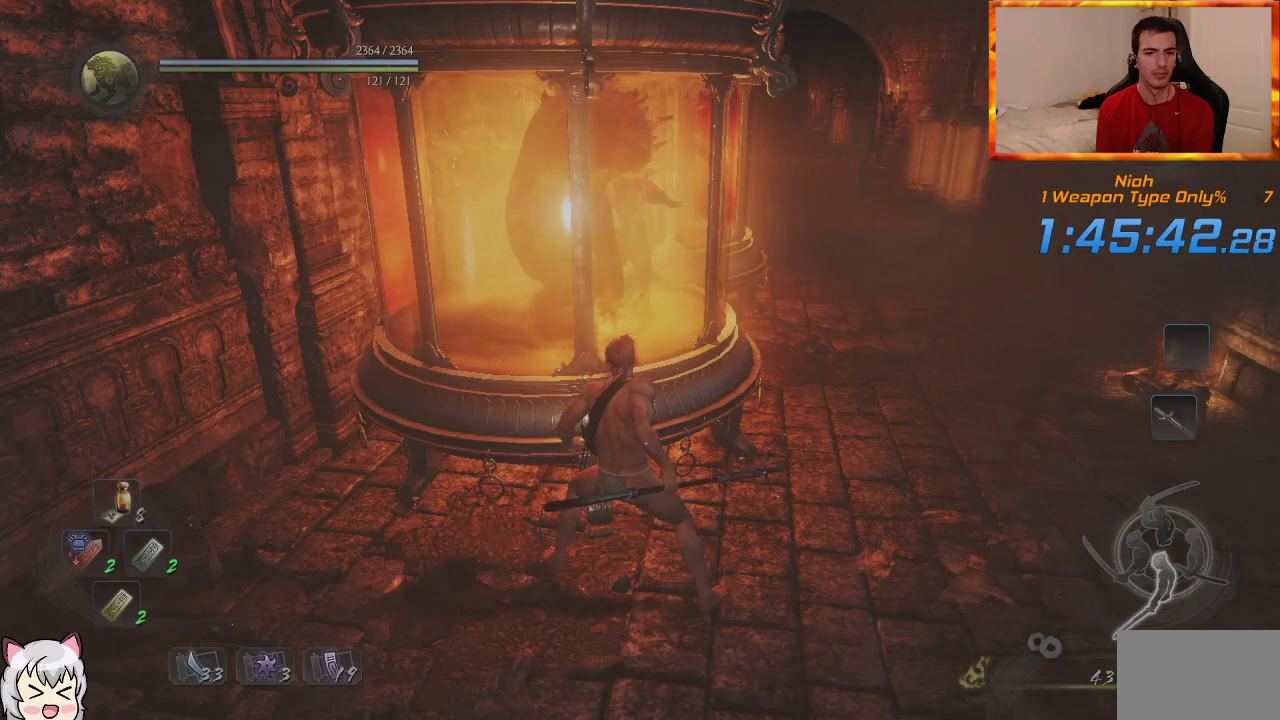
{"buttons": ["DPAD_DOWN"], "left_stick": "center", "right_stick": "center", "events": [[450, "DPAD_DOWN", "down"]]}
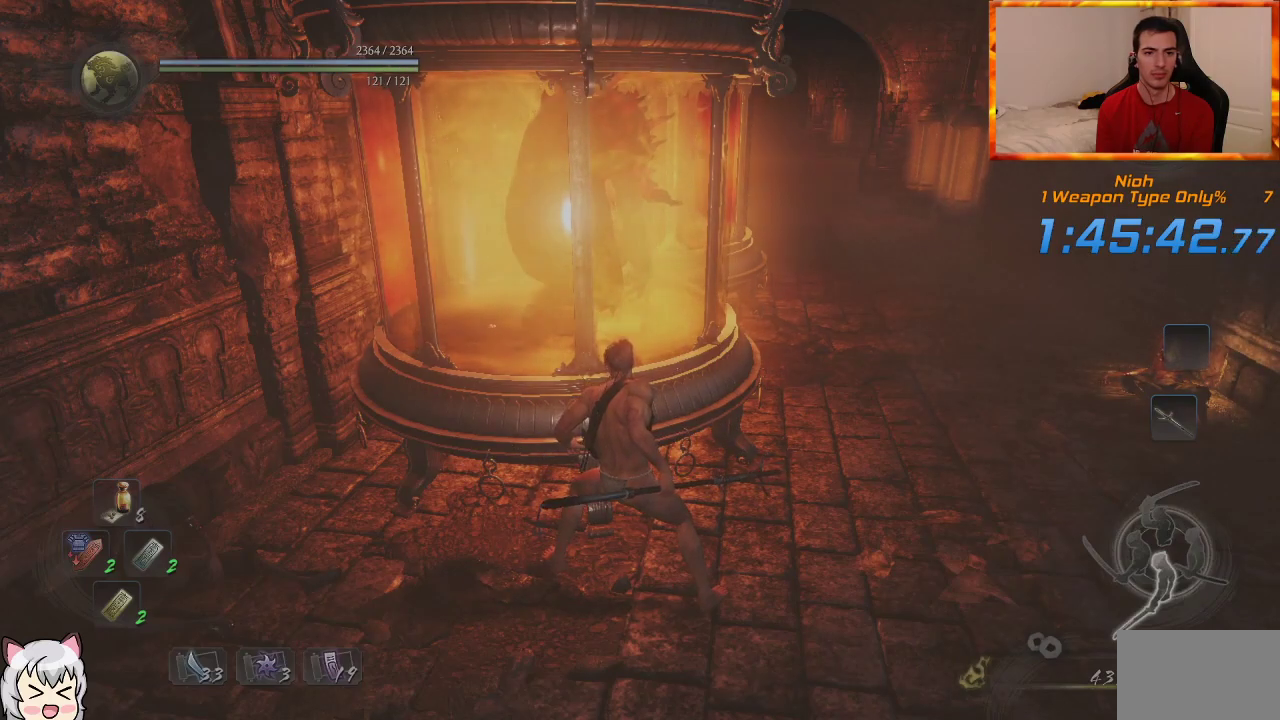
{"buttons": [], "left_stick": "center", "right_stick": "center", "events": [[50, "DPAD_DOWN", "up"]]}
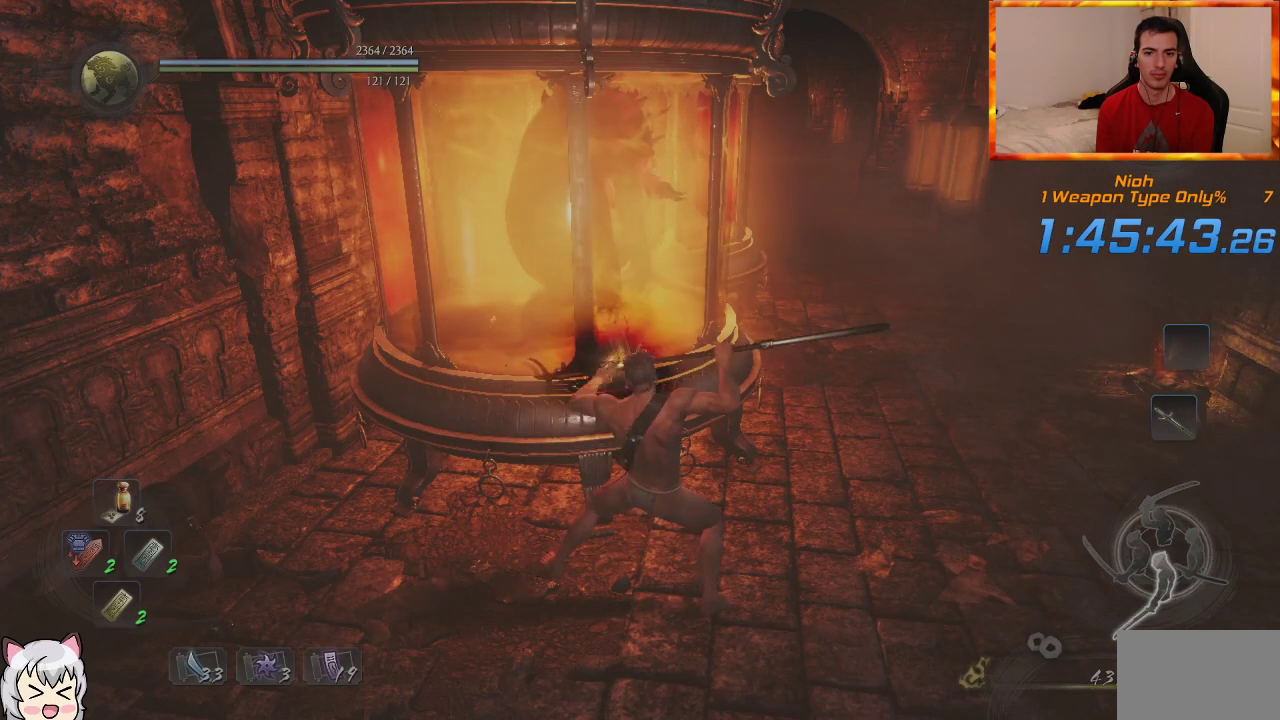
{"buttons": [], "left_stick": "center", "right_stick": "center", "events": []}
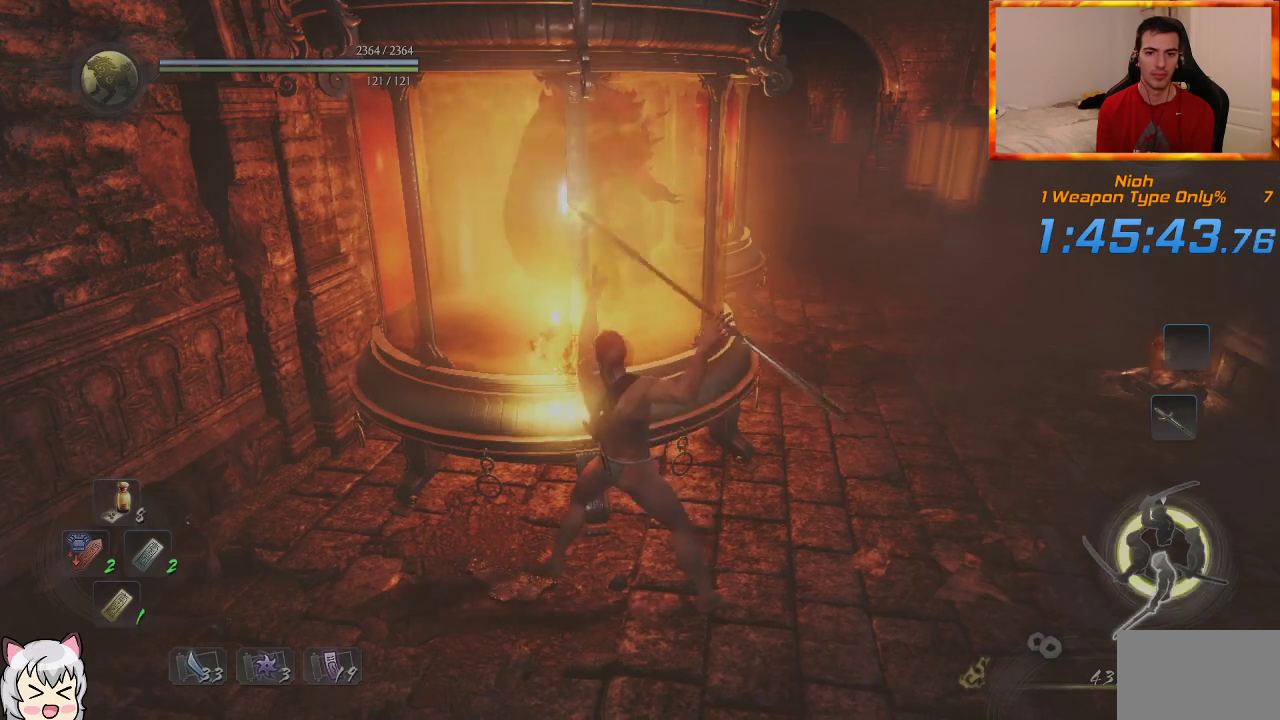
{"buttons": ["SQUARE"], "left_stick": "center", "right_stick": "center", "events": [[117, "R1", "down"], [150, "TRIANGLE", "down"], [283, "TRIANGLE", "up"], [300, "R1", "up"], [400, "SQUARE", "down"]]}
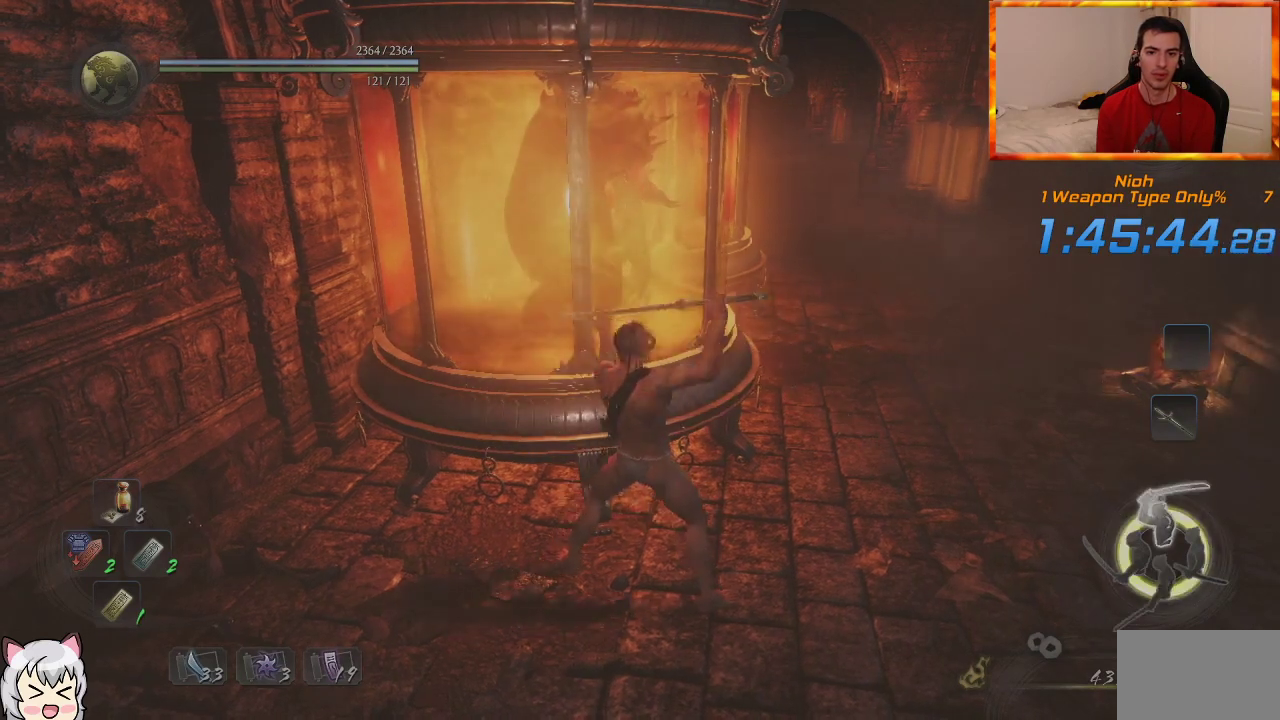
{"buttons": [], "left_stick": "center", "right_stick": "center", "events": [[50, "SQUARE", "up"]]}